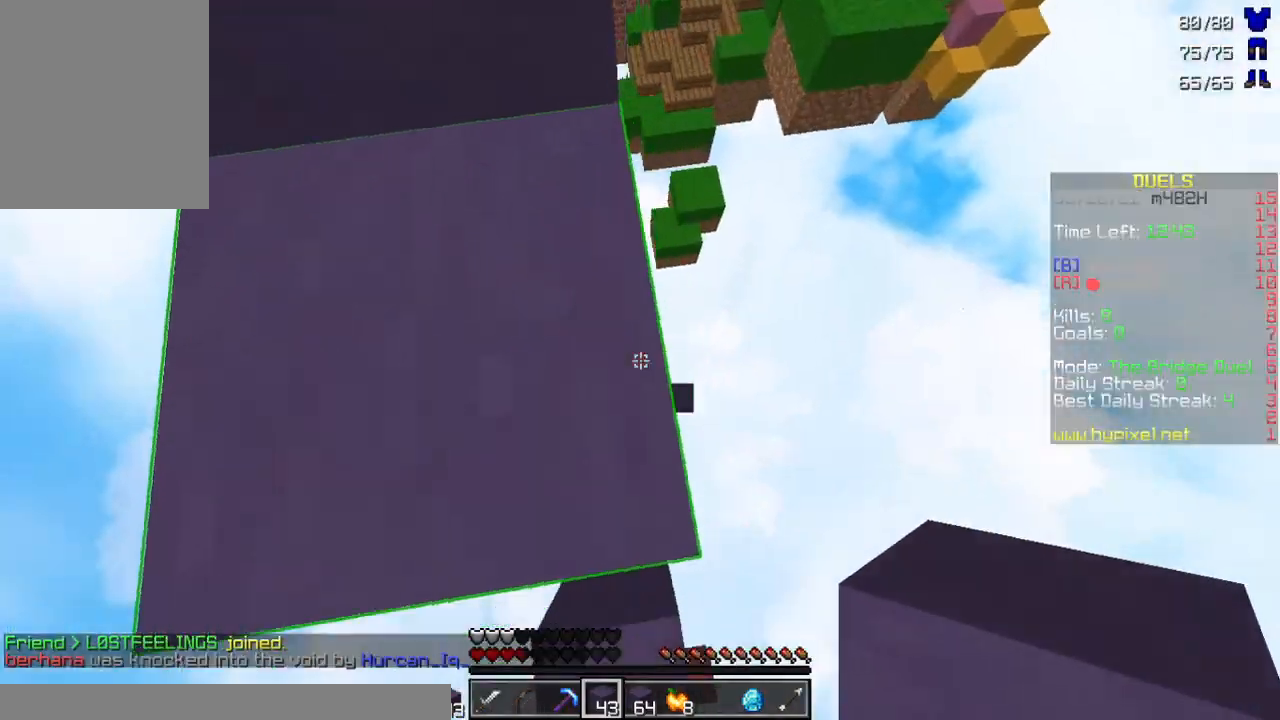
Gameplay with keyboard and mouse; each line is a JSON object with the keys and mouse buttons held at the frame after it. "events" lists presses ("down") and releases ("up") of "a", "d", "s", "w", "mouse_left" and "mouse_right" between this image and that frame as [ms after this image, input, new state], when the widget could be followed in between. "mouse_left", "mouse_right" = the "left", "right" buttons of the "mouse" list. No other keys are recorded. Fast repeated clicks can show as one long hold. Mouse movement is not recorded.
{"keys": ["a", "s"], "mouse": [], "events": [[400, "w", "up"], [467, "s", "down"]]}
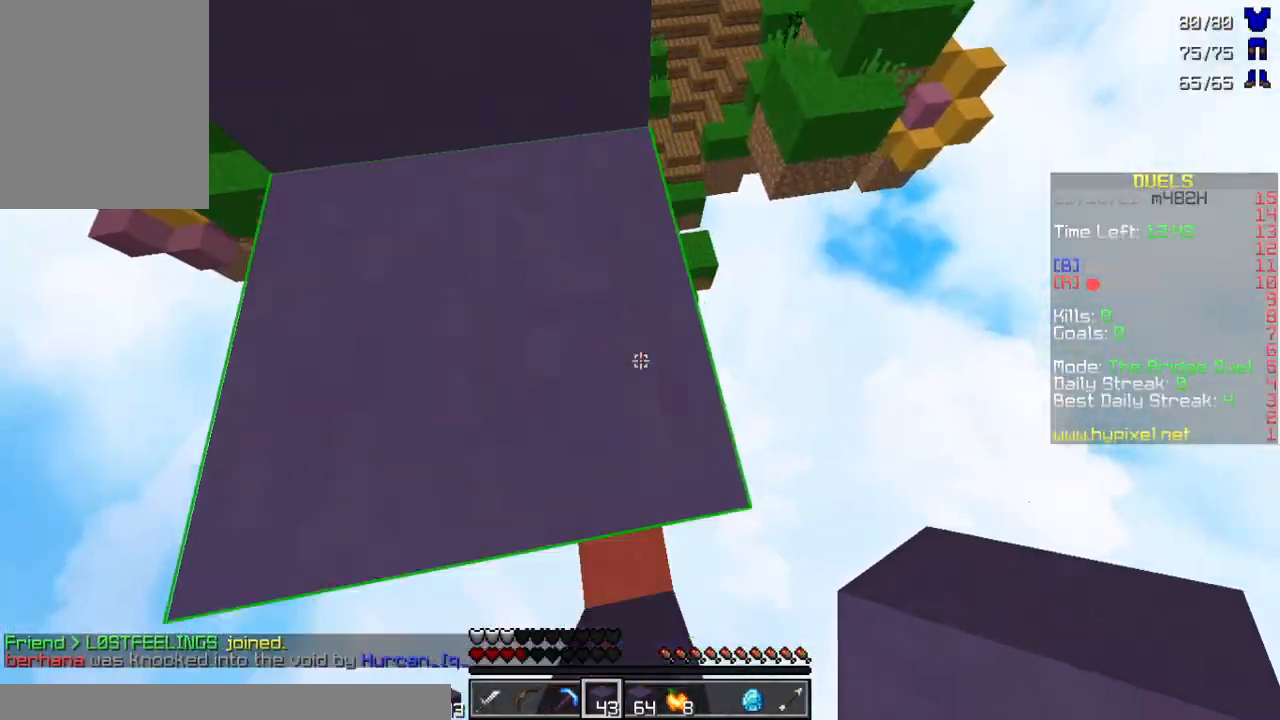
{"keys": ["s"], "mouse": [], "events": [[33, "a", "up"]]}
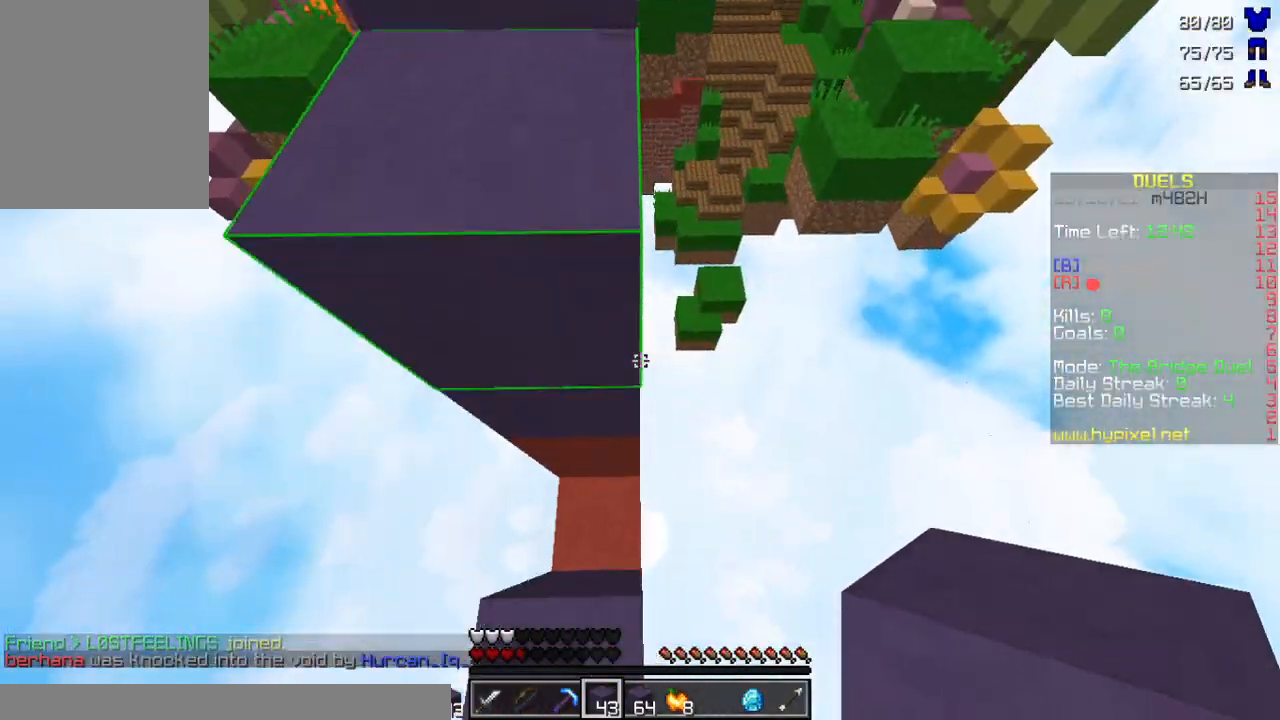
{"keys": ["a", "s"], "mouse": [], "events": [[400, "a", "down"]]}
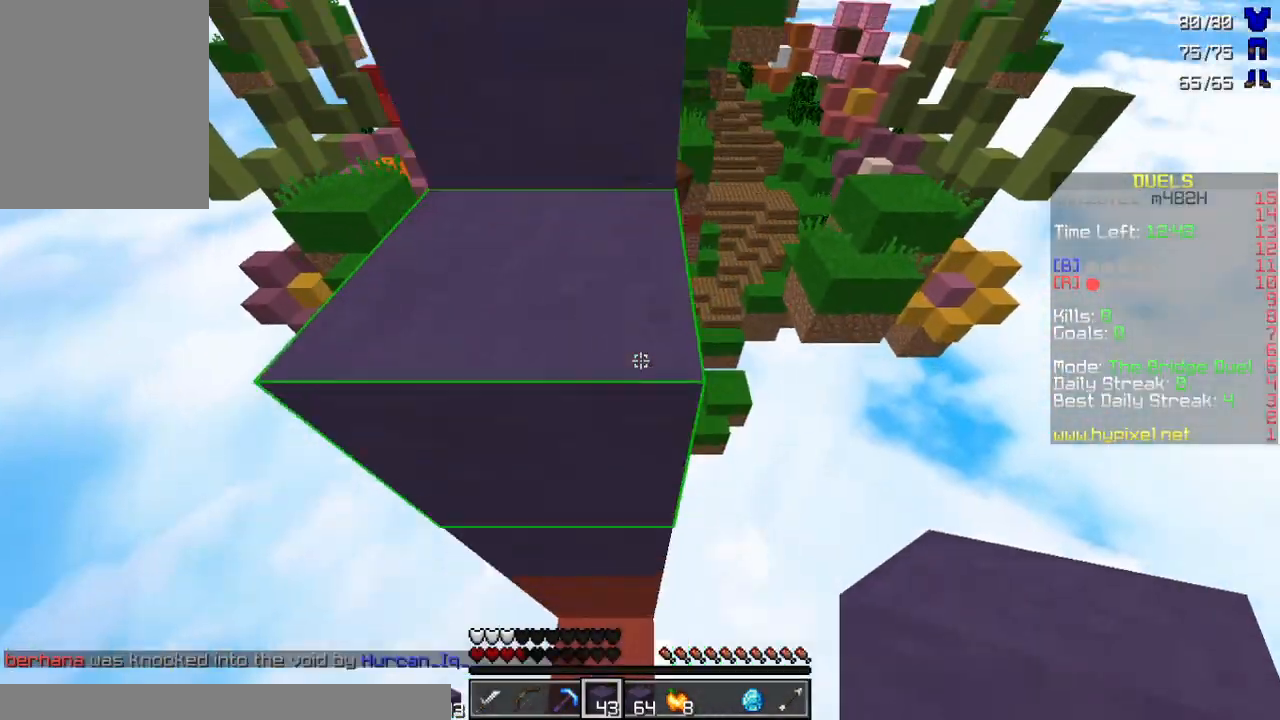
{"keys": ["s"], "mouse": [], "events": [[267, "a", "up"]]}
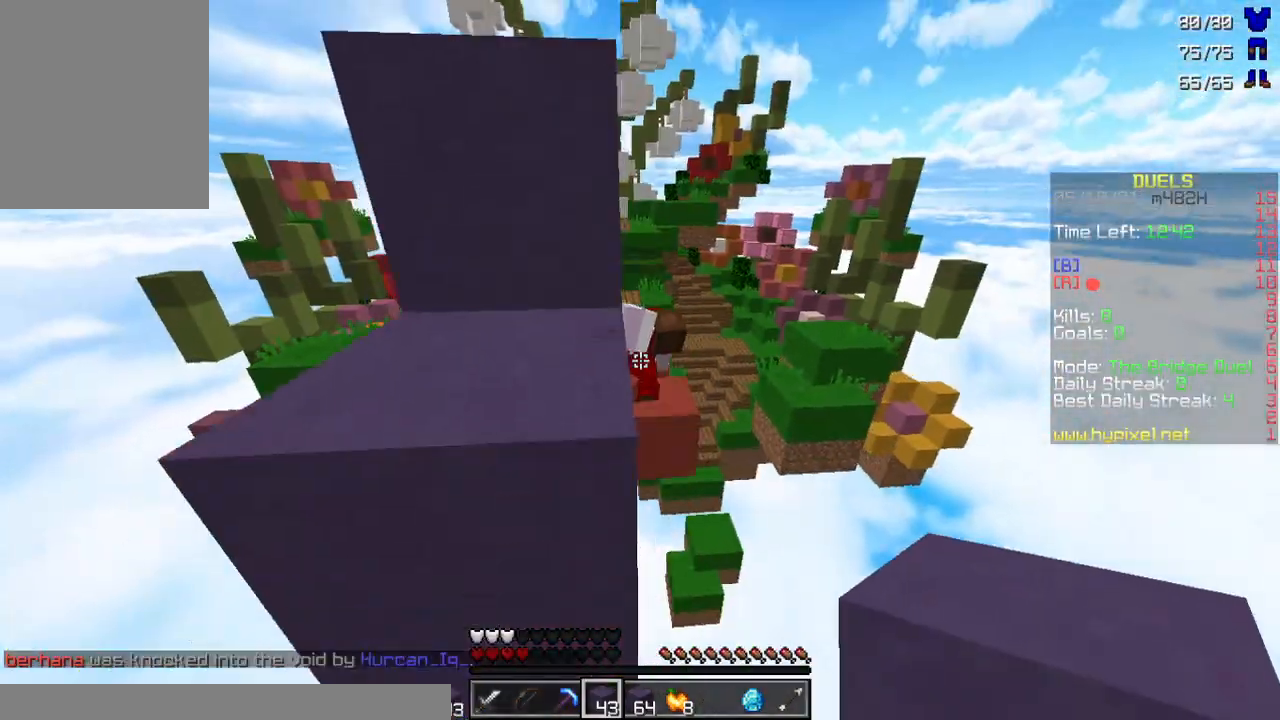
{"keys": [], "mouse": ["left"], "events": [[267, "mouse_left", "down"], [333, "s", "up"]]}
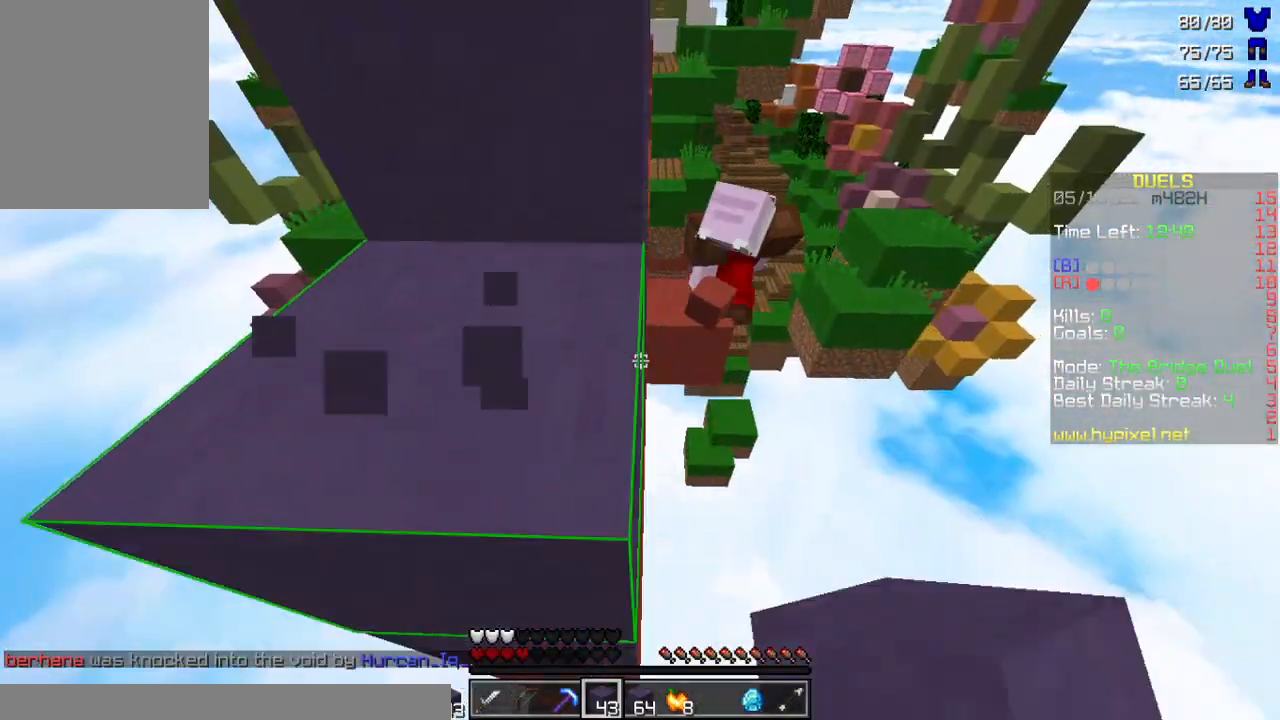
{"keys": ["s"], "mouse": ["left"], "events": [[167, "s", "down"]]}
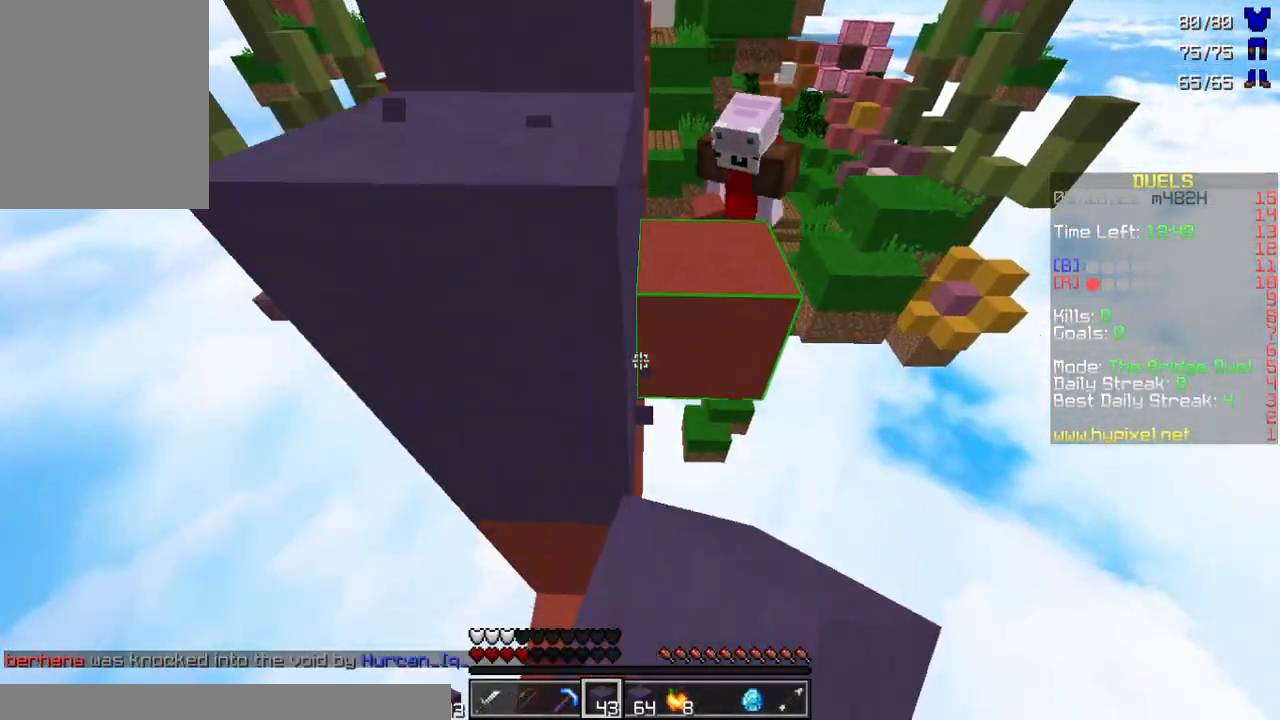
{"keys": [], "mouse": ["left"], "events": [[67, "s", "up"], [367, "mouse_left", "up"], [433, "mouse_left", "down"]]}
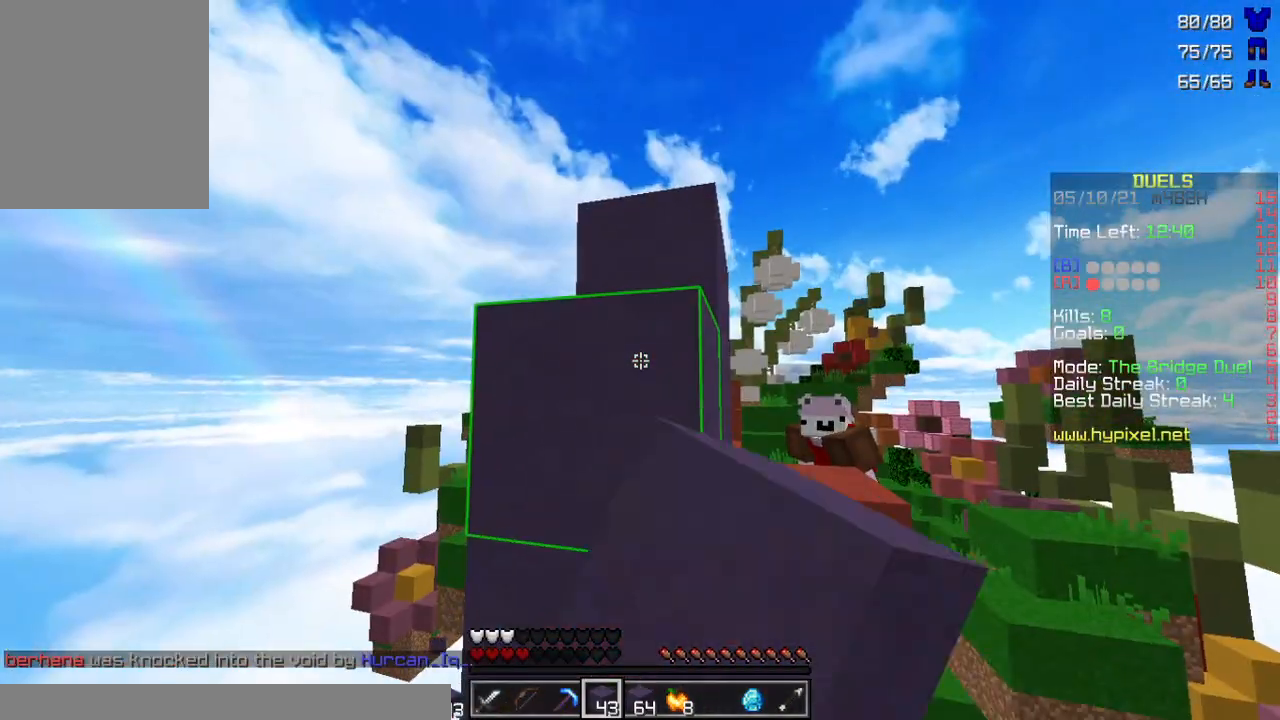
{"keys": [], "mouse": ["left"], "events": []}
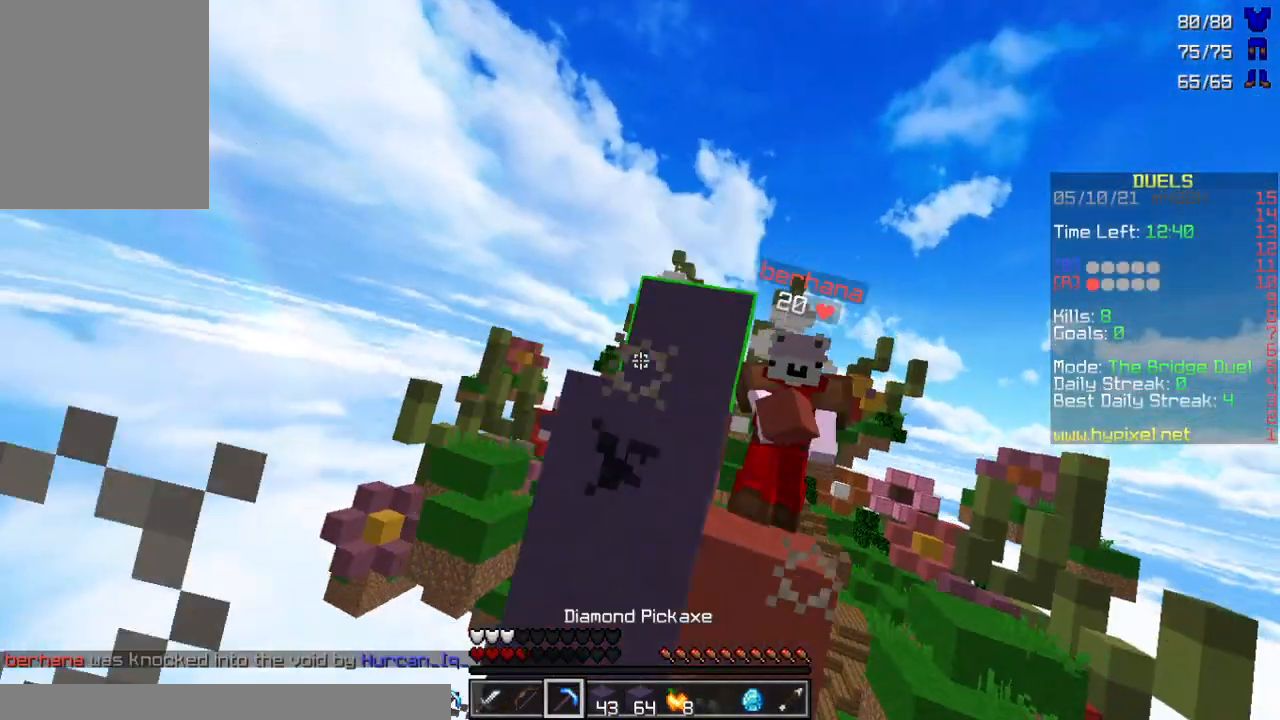
{"keys": [], "mouse": [], "events": [[200, "a", "down"], [467, "a", "up"], [467, "mouse_left", "up"]]}
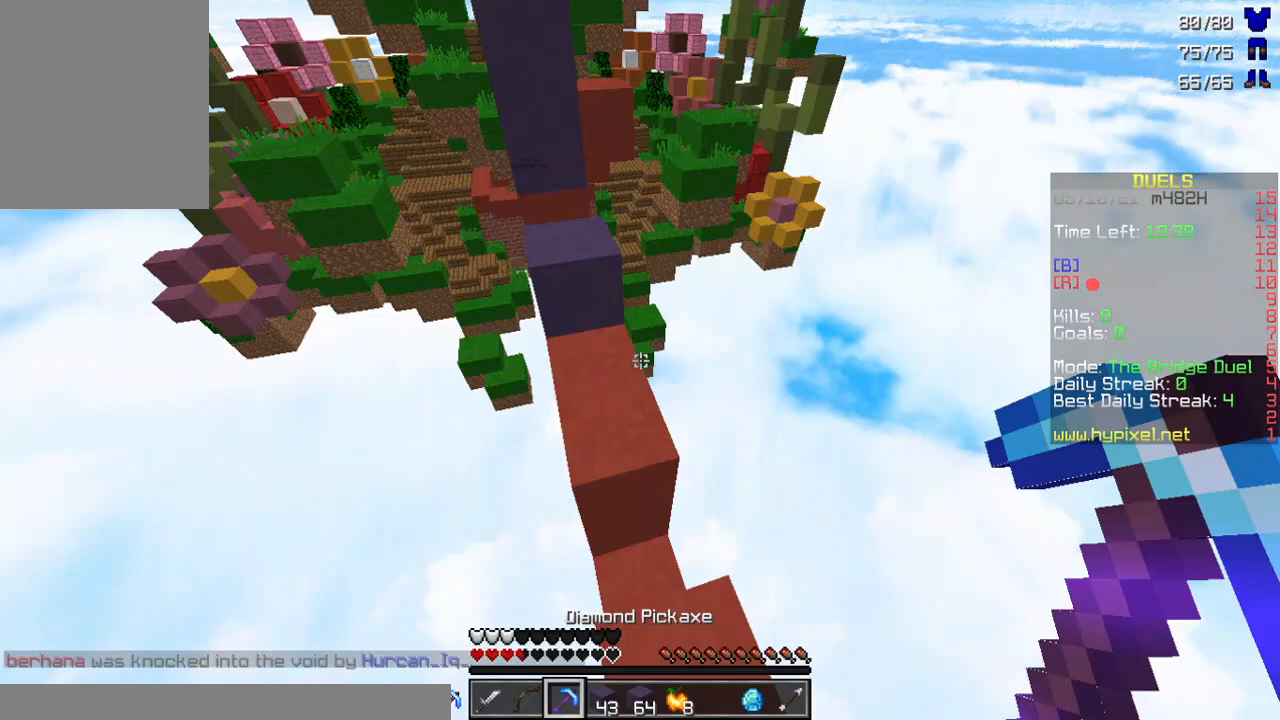
{"keys": ["w"], "mouse": [], "events": [[467, "w", "down"]]}
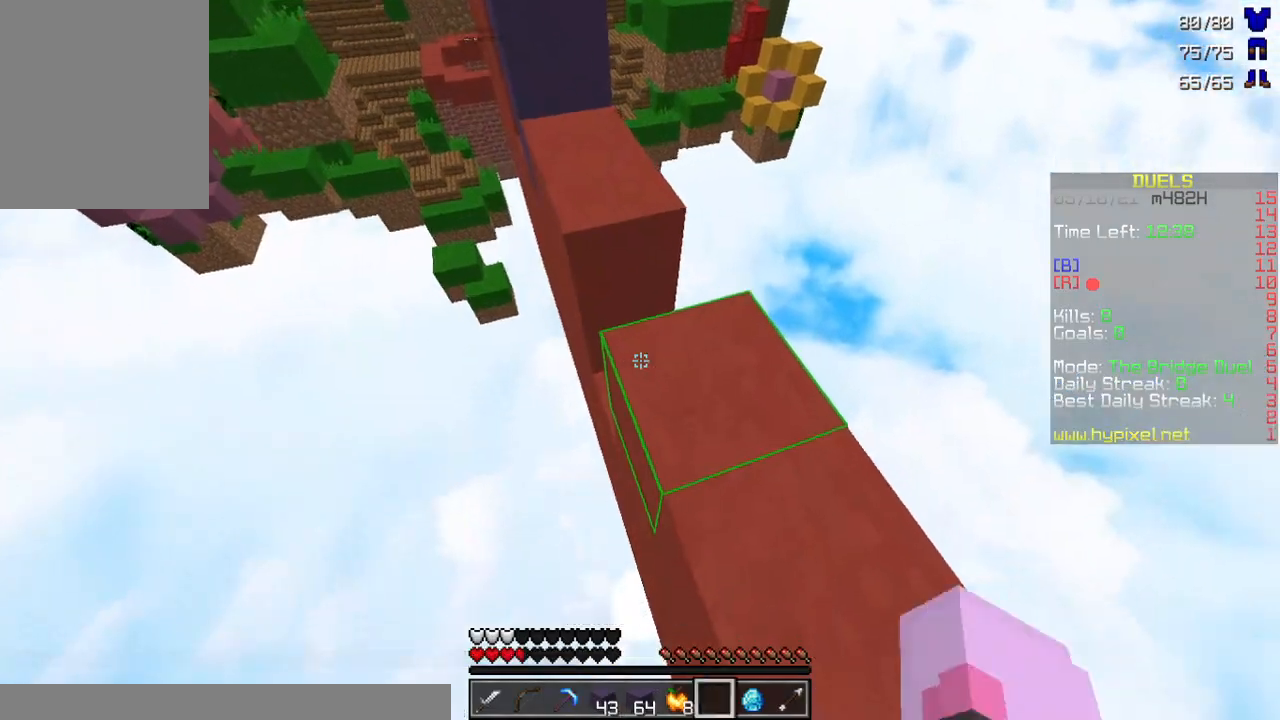
{"keys": ["a", "w"], "mouse": [], "events": [[100, "a", "down"], [167, "mouse_right", "down"], [200, "mouse_right", "up"], [267, "mouse_right", "down"], [367, "mouse_right", "up"]]}
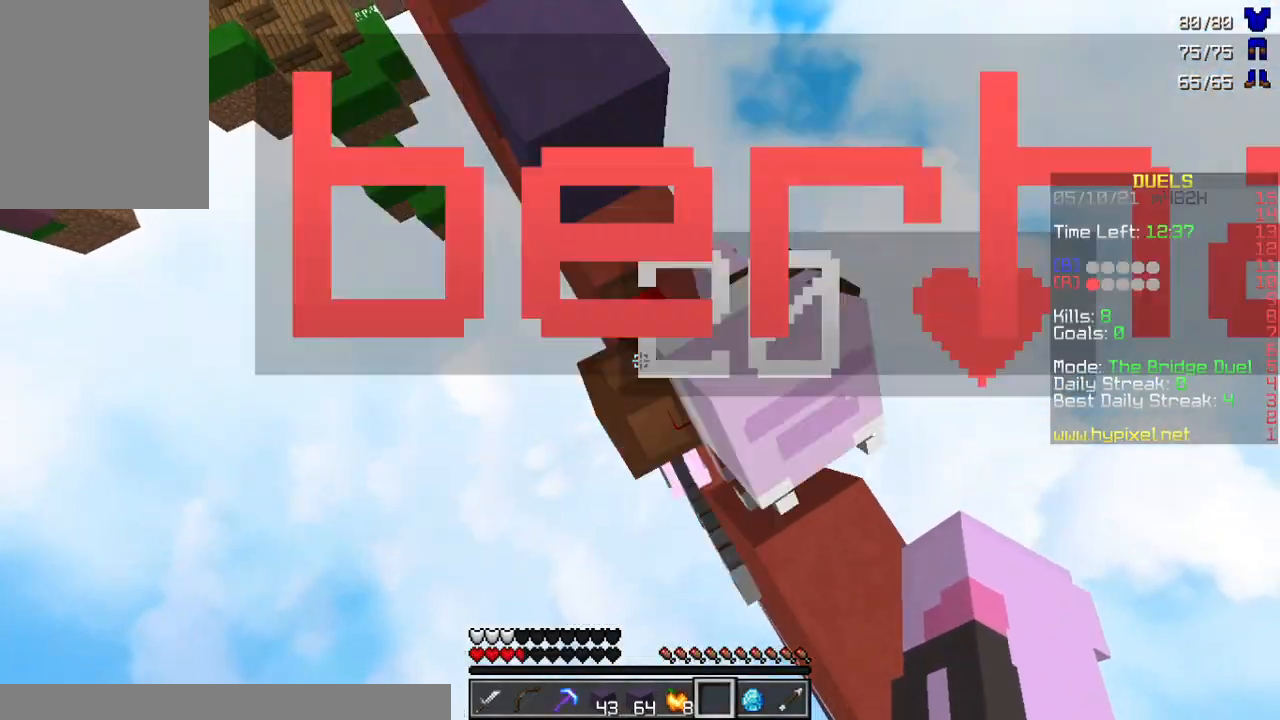
{"keys": ["a", "w"], "mouse": [], "events": [[300, "mouse_right", "down"], [367, "mouse_right", "up"]]}
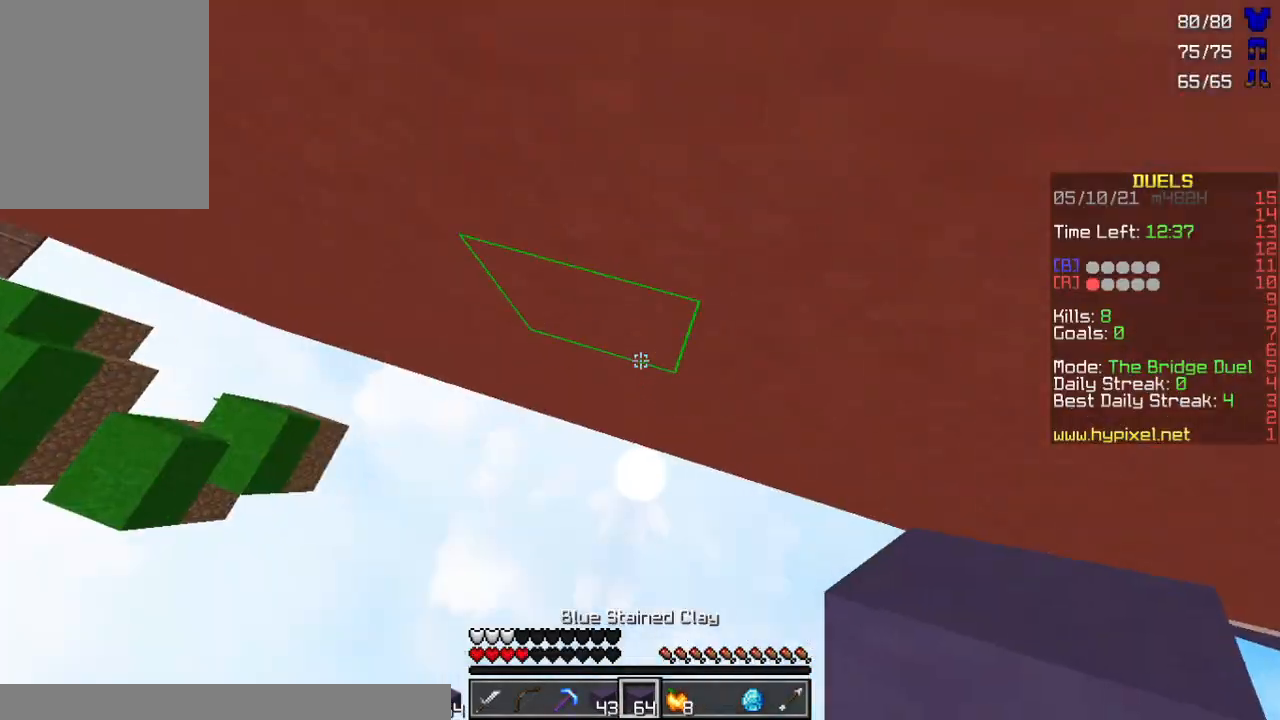
{"keys": ["a", "w"], "mouse": [], "events": [[33, "a", "up"], [200, "a", "down"], [233, "mouse_right", "down"], [267, "mouse_right", "up"]]}
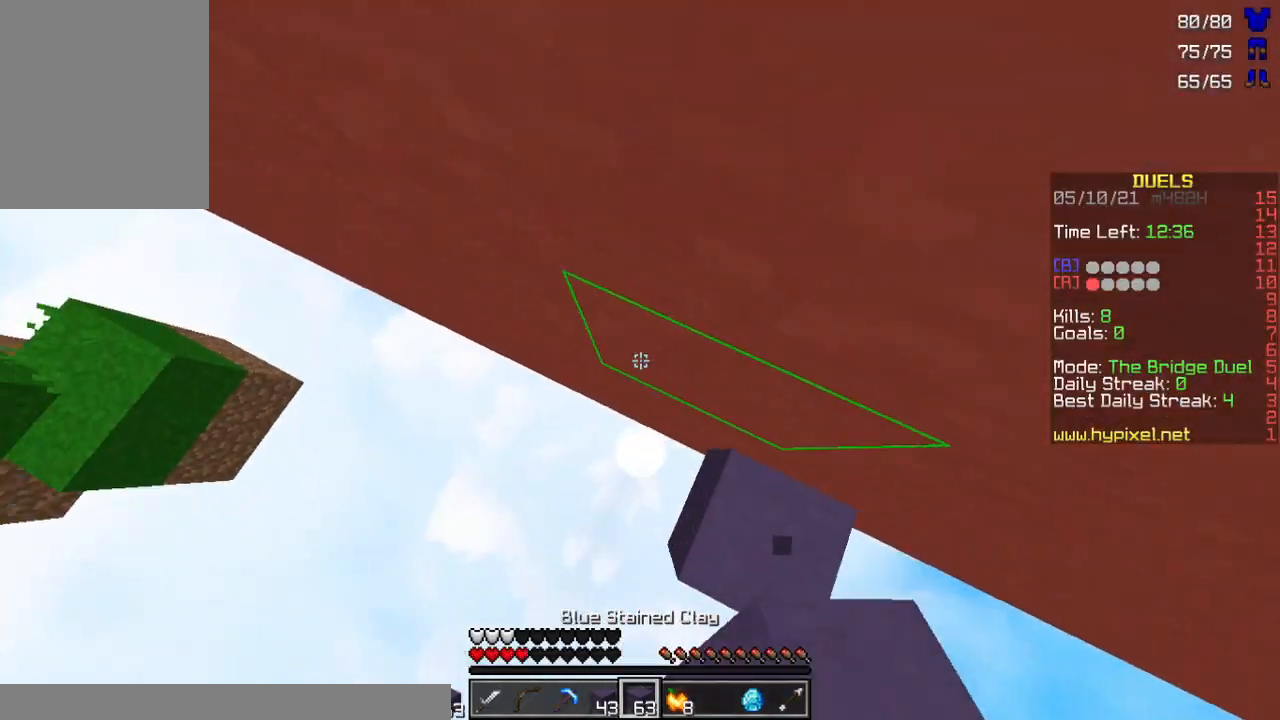
{"keys": ["a", "w"], "mouse": [], "events": [[200, "mouse_right", "down"], [233, "mouse_right", "up"]]}
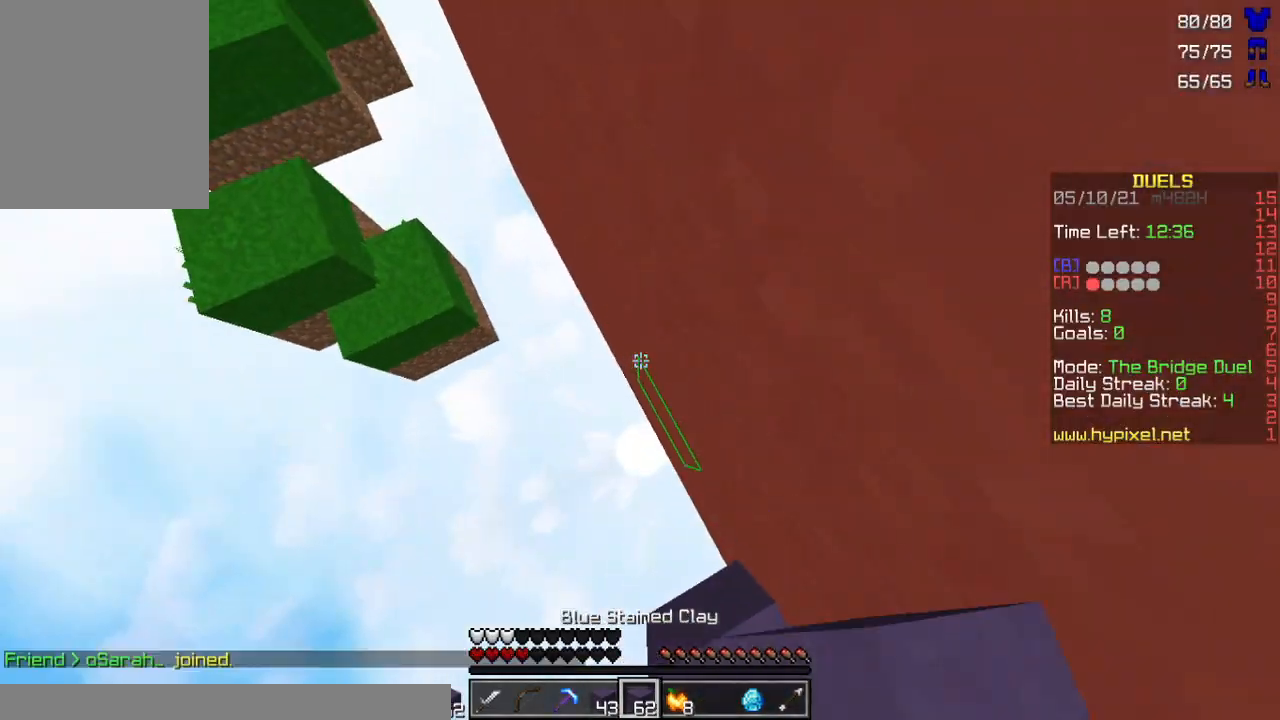
{"keys": ["a", "w"], "mouse": ["right"], "events": [[333, "mouse_right", "down"], [367, "mouse_right", "up"], [500, "mouse_right", "down"]]}
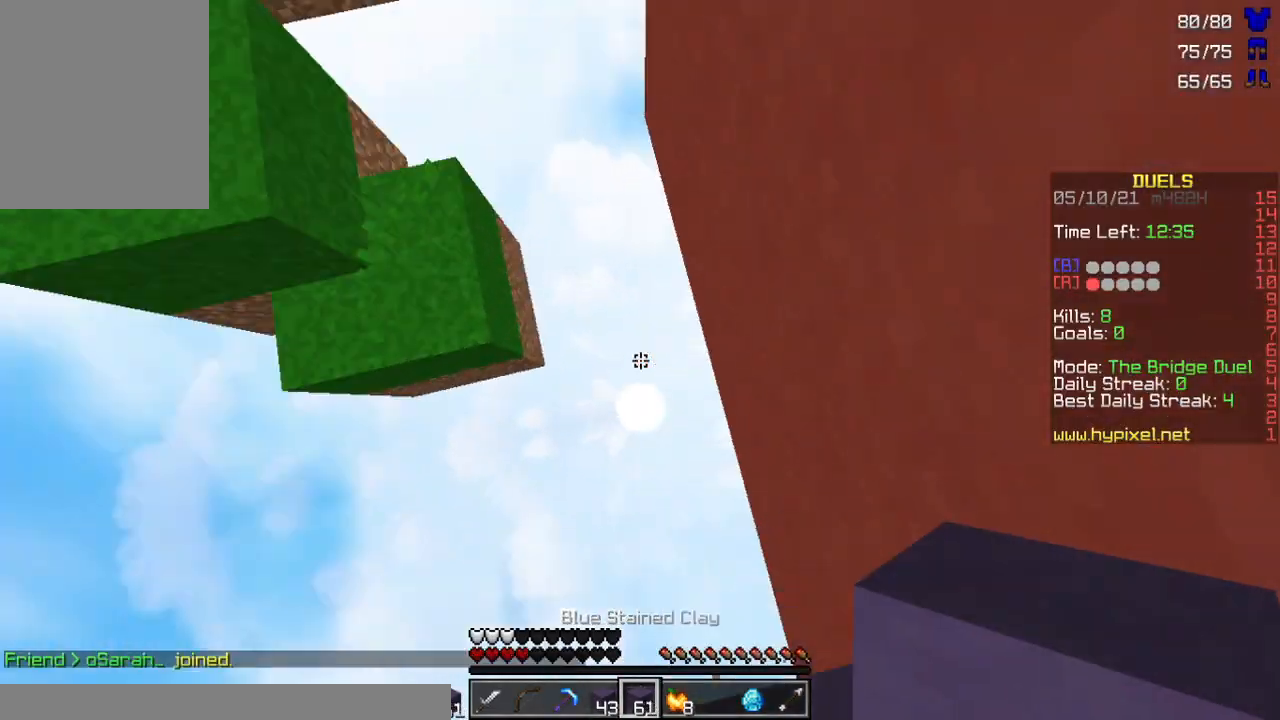
{"keys": ["a", "w"], "mouse": [], "events": [[33, "mouse_right", "up"], [267, "mouse_right", "down"], [333, "mouse_right", "up"]]}
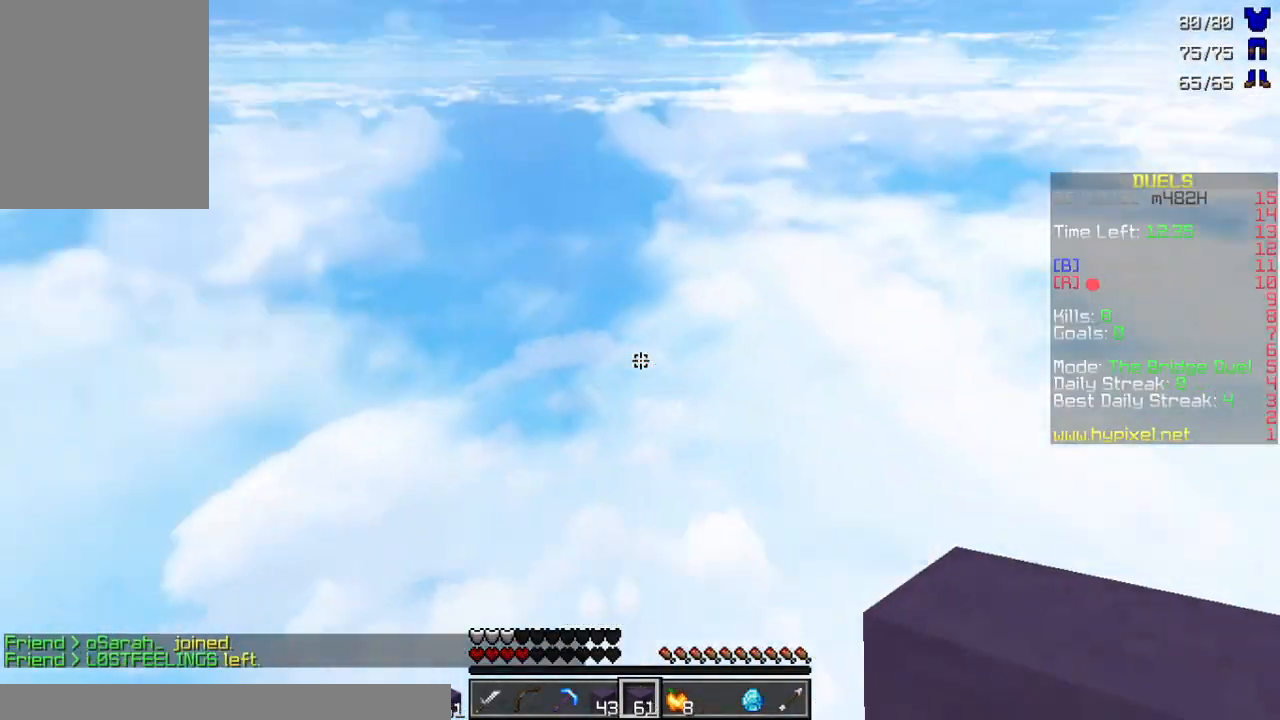
{"keys": ["w"], "mouse": [], "events": [[100, "a", "up"]]}
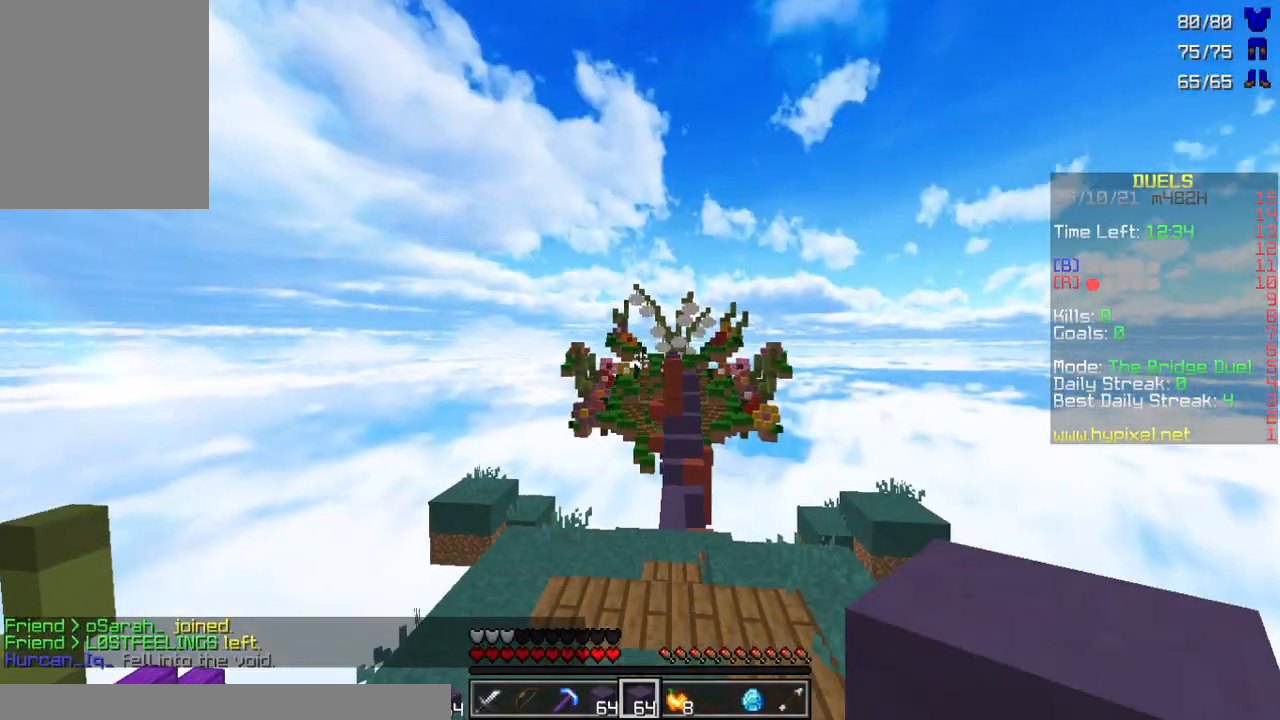
{"keys": ["w"], "mouse": [], "events": [[67, "mouse_left", "down"], [200, "mouse_left", "up"], [367, "mouse_left", "down"], [433, "mouse_left", "up"]]}
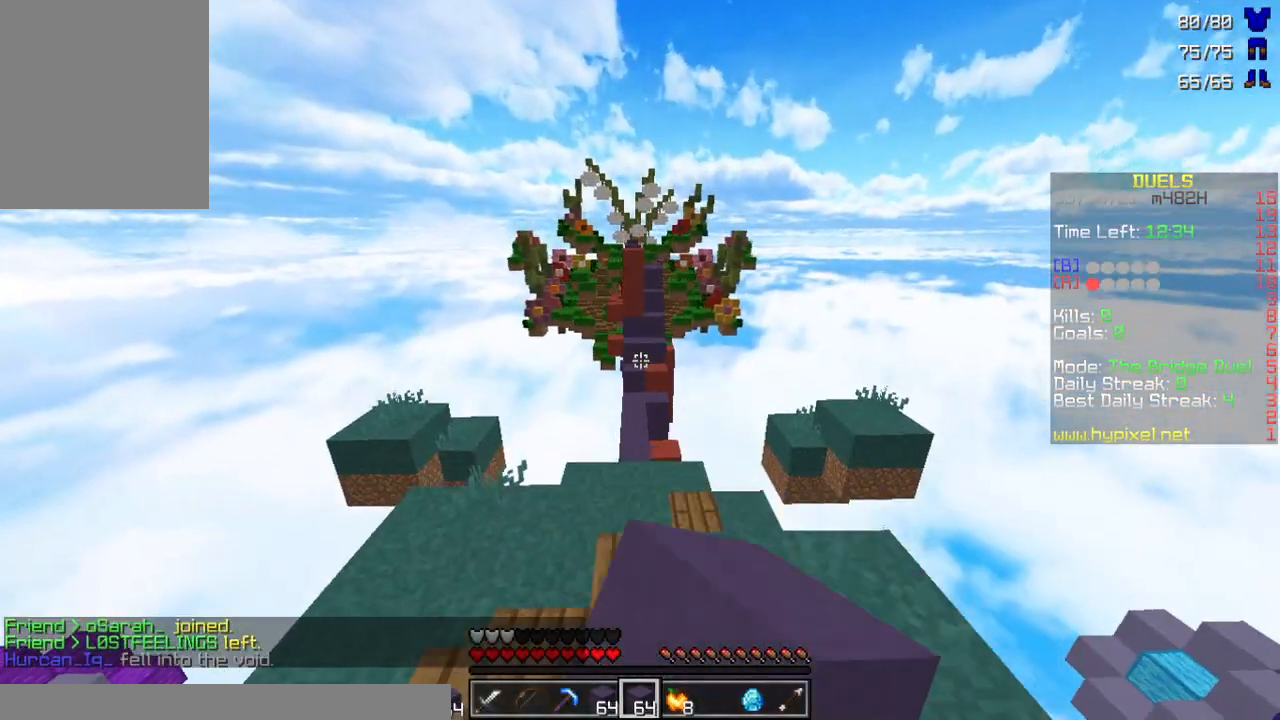
{"keys": ["w"], "mouse": [], "events": [[67, "mouse_left", "down"], [133, "mouse_left", "up"], [300, "mouse_left", "down"], [400, "mouse_left", "up"]]}
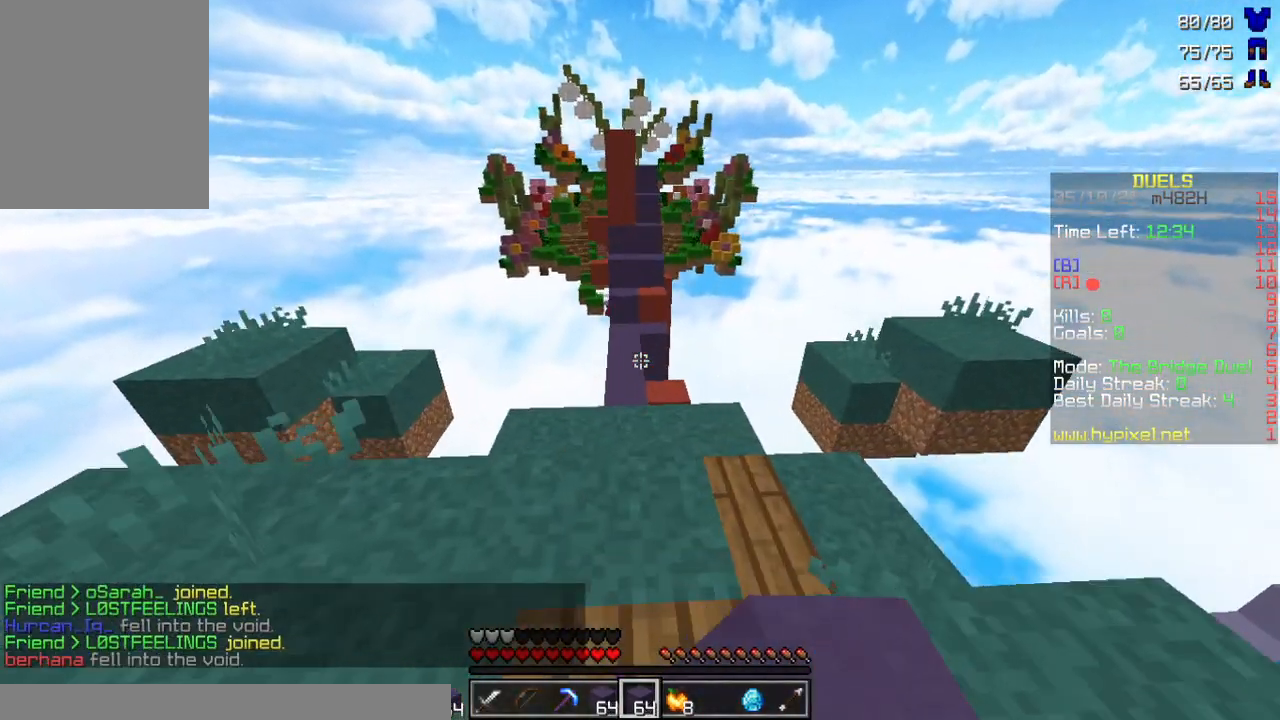
{"keys": ["w"], "mouse": [], "events": [[100, "mouse_left", "down"], [200, "mouse_left", "up"], [367, "mouse_left", "down"], [467, "mouse_left", "up"]]}
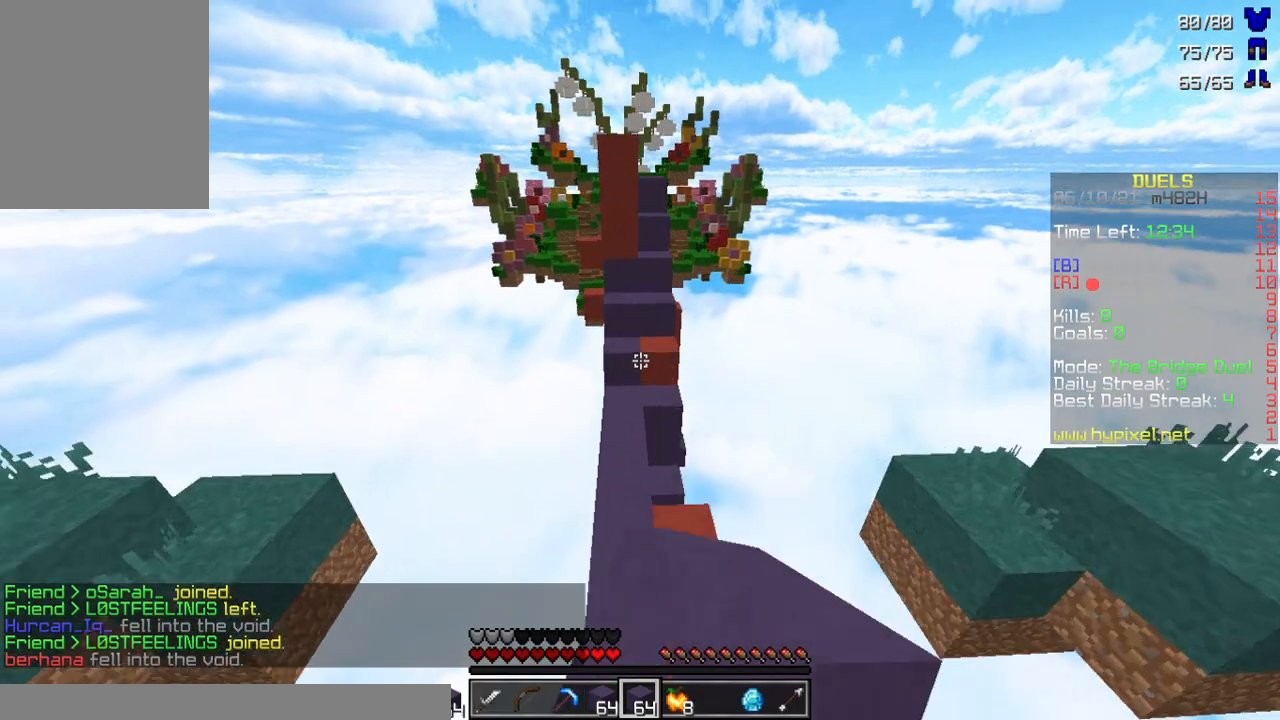
{"keys": ["w"], "mouse": ["left"], "events": [[67, "mouse_left", "down"], [167, "mouse_left", "up"], [267, "mouse_left", "down"], [333, "mouse_left", "up"], [467, "mouse_left", "down"]]}
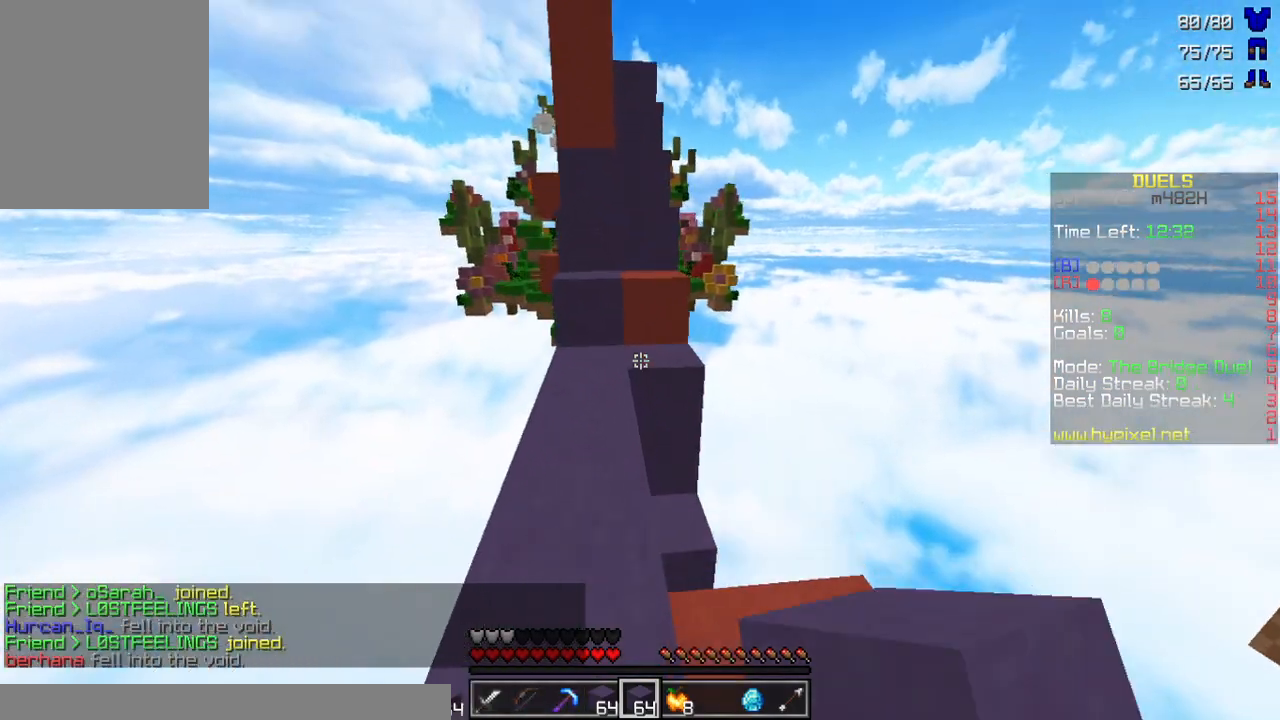
{"keys": ["w"], "mouse": [], "events": [[33, "mouse_left", "up"], [167, "mouse_left", "down"], [233, "mouse_left", "up"], [367, "mouse_left", "down"], [433, "mouse_left", "up"]]}
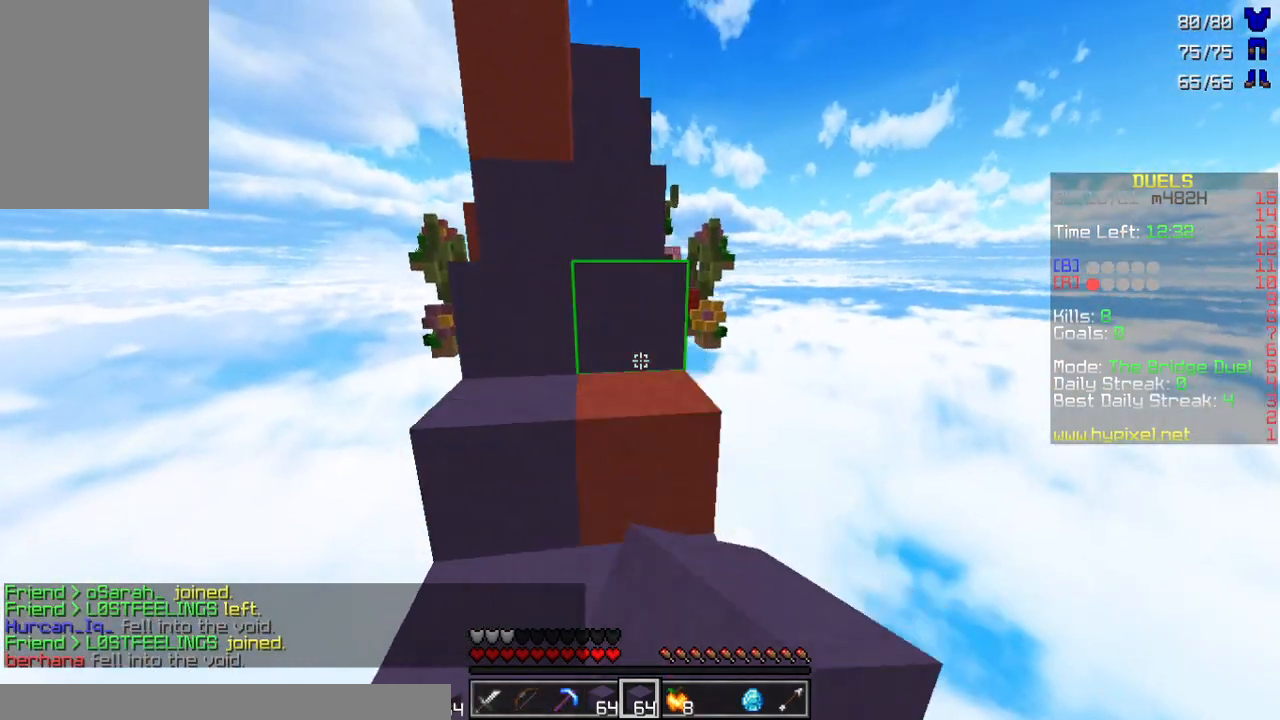
{"keys": ["w"], "mouse": [], "events": [[267, "mouse_left", "down"], [367, "mouse_left", "up"]]}
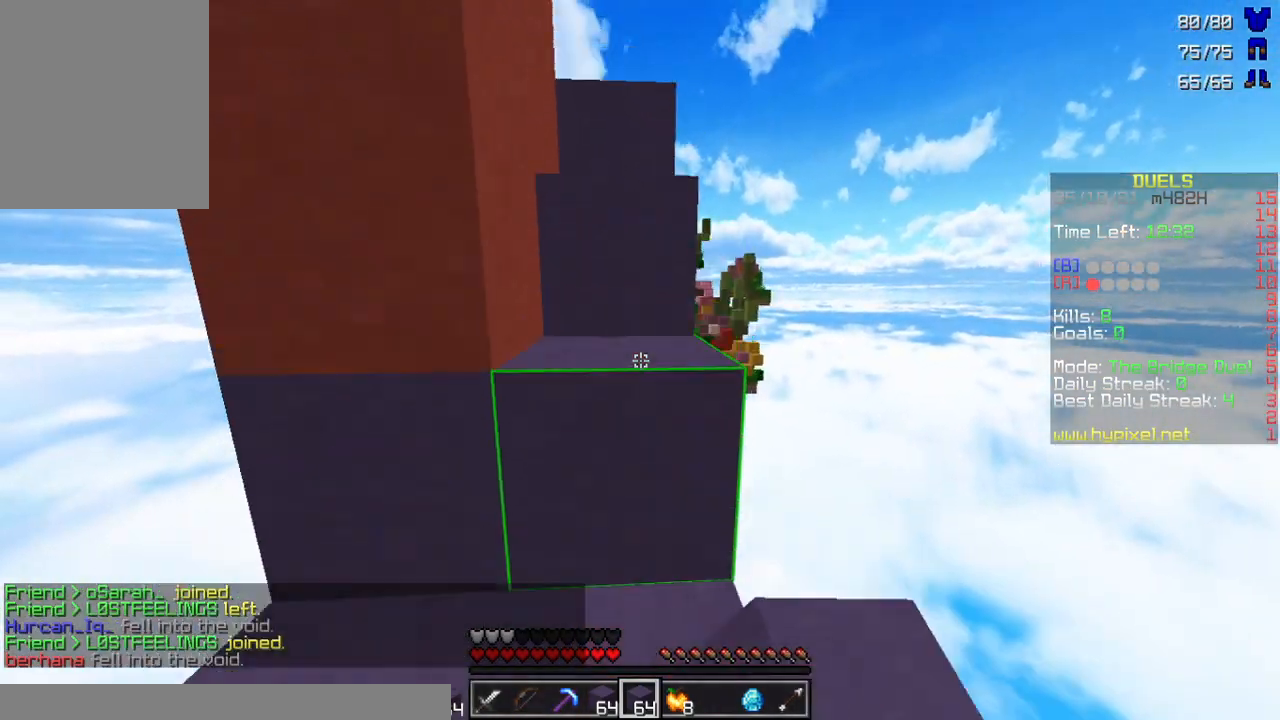
{"keys": ["w"], "mouse": [], "events": [[333, "mouse_left", "down"], [467, "mouse_left", "up"]]}
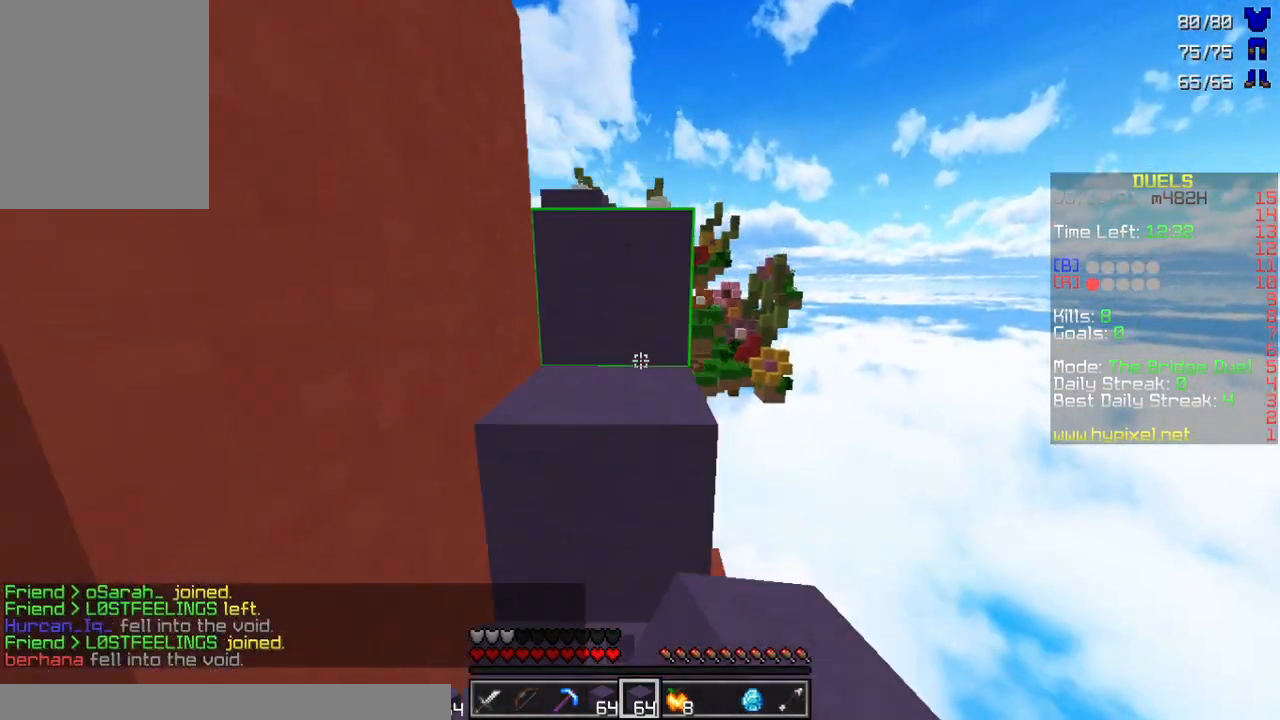
{"keys": ["w"], "mouse": ["left"], "events": [[400, "mouse_left", "down"]]}
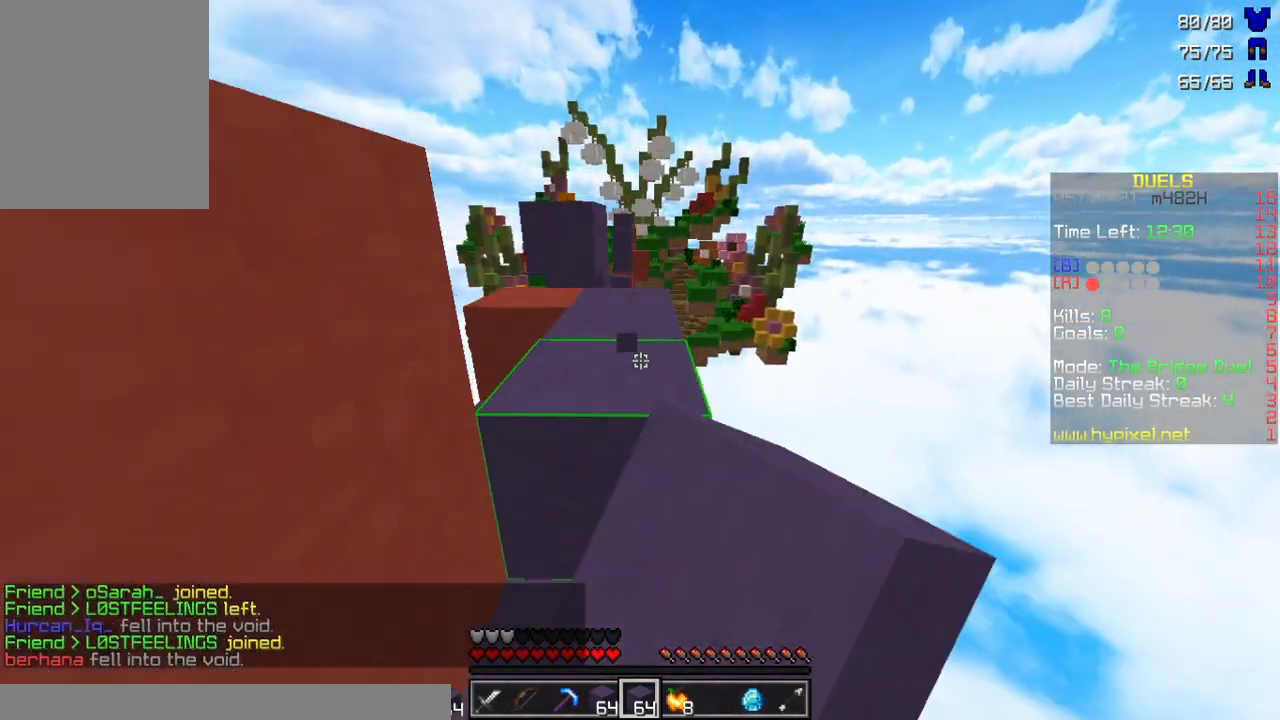
{"keys": ["w"], "mouse": [], "events": [[33, "mouse_left", "up"], [333, "mouse_left", "down"], [433, "mouse_left", "up"]]}
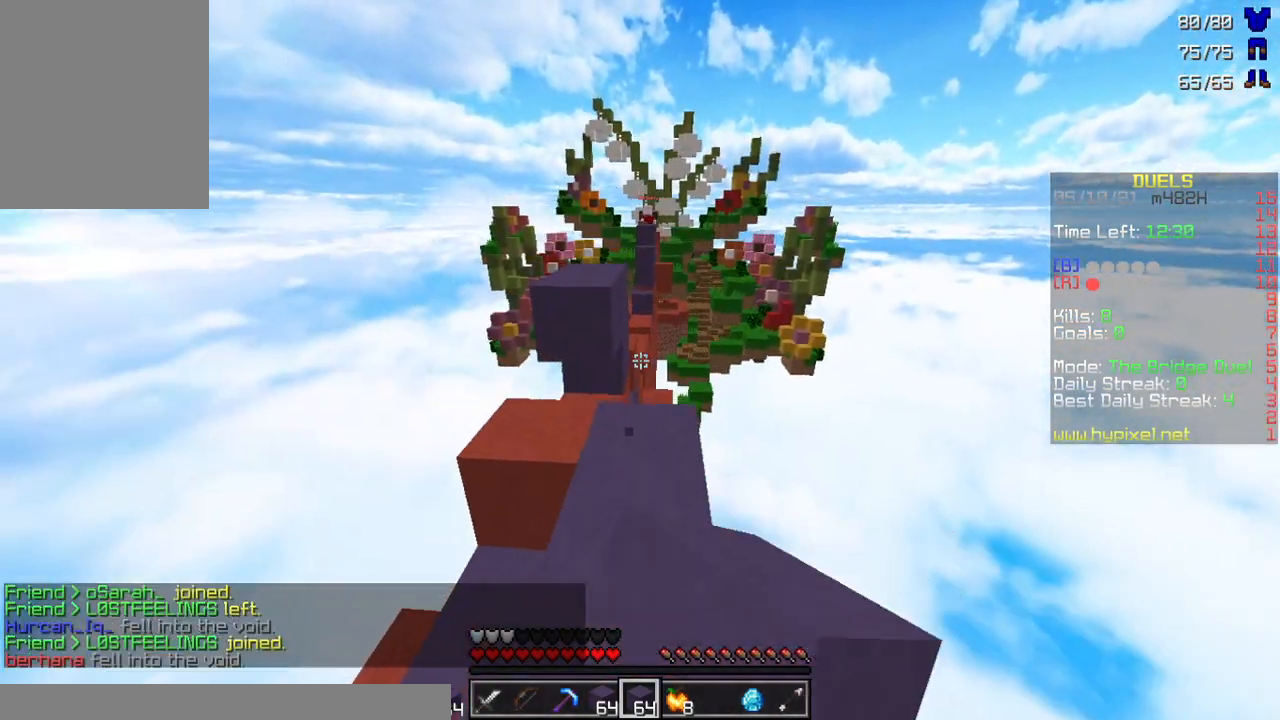
{"keys": ["w"], "mouse": ["left"], "events": [[233, "mouse_left", "down"], [333, "mouse_left", "up"], [500, "mouse_left", "down"]]}
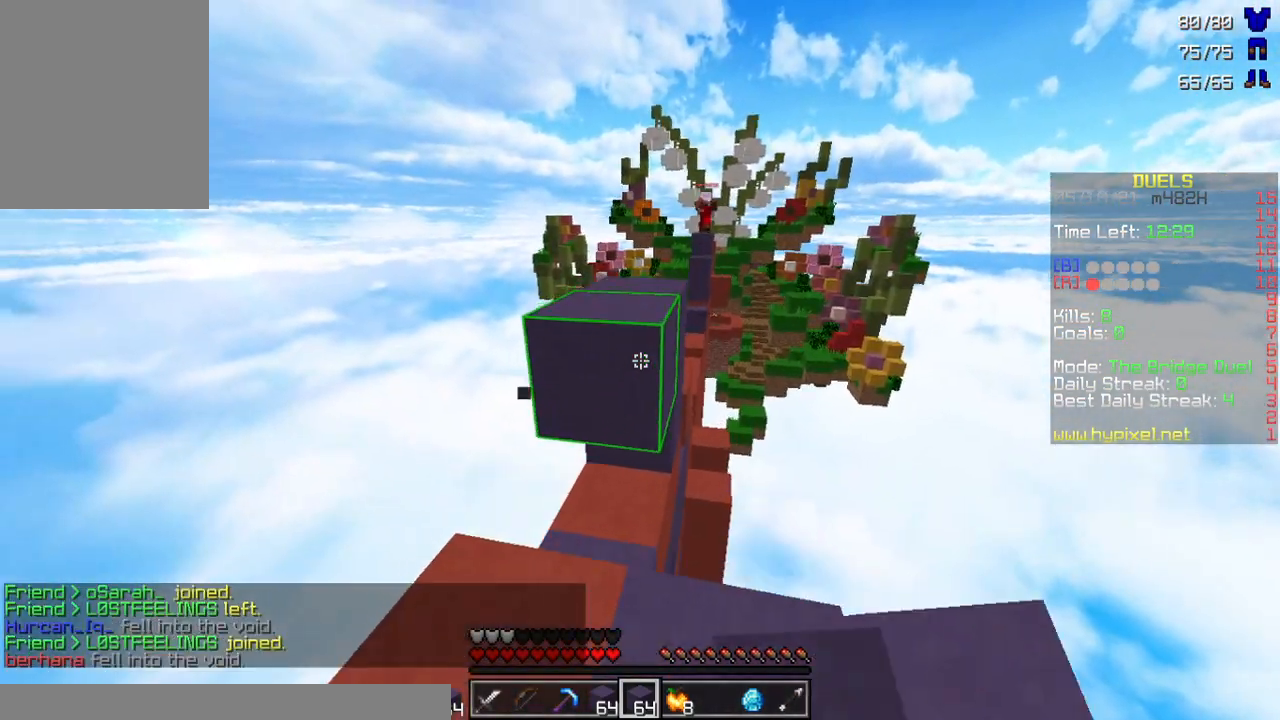
{"keys": [], "mouse": ["right"], "events": [[100, "mouse_left", "up"], [133, "a", "down"], [200, "mouse_left", "down"], [267, "a", "up"], [267, "mouse_left", "up"], [367, "mouse_right", "down"], [400, "w", "up"]]}
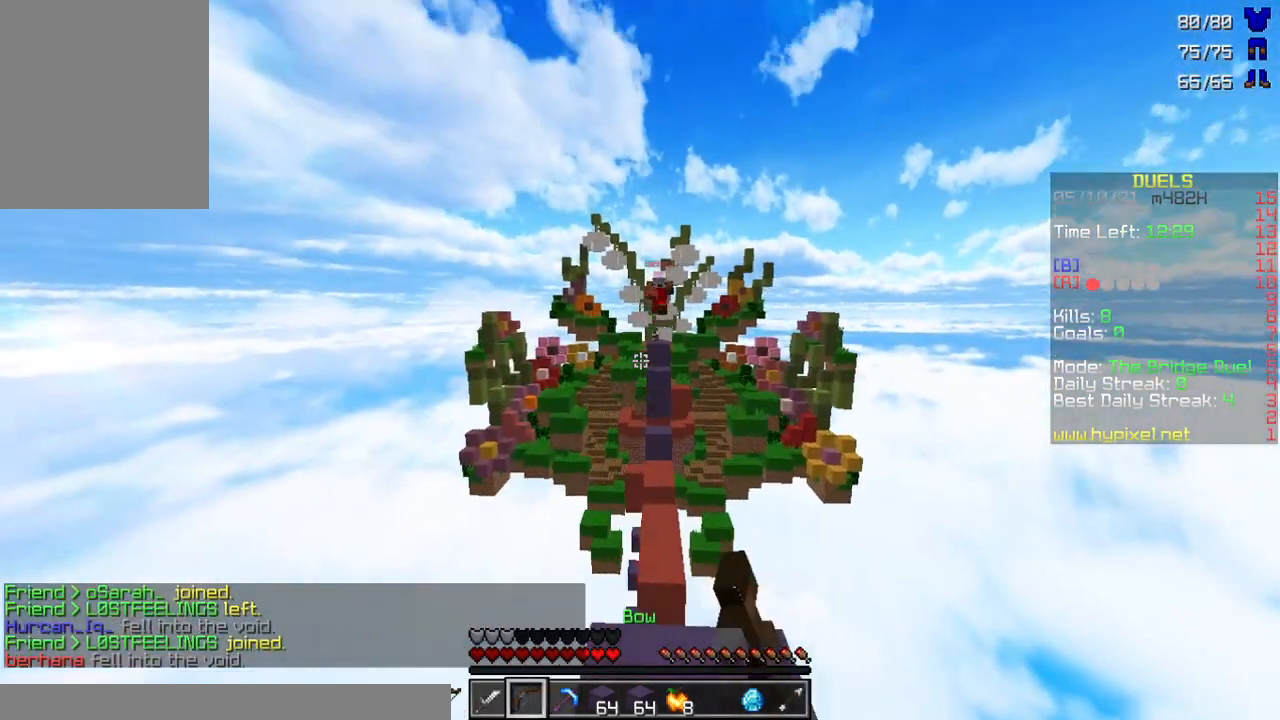
{"keys": [], "mouse": ["right"], "events": [[200, "d", "down"], [500, "d", "up"]]}
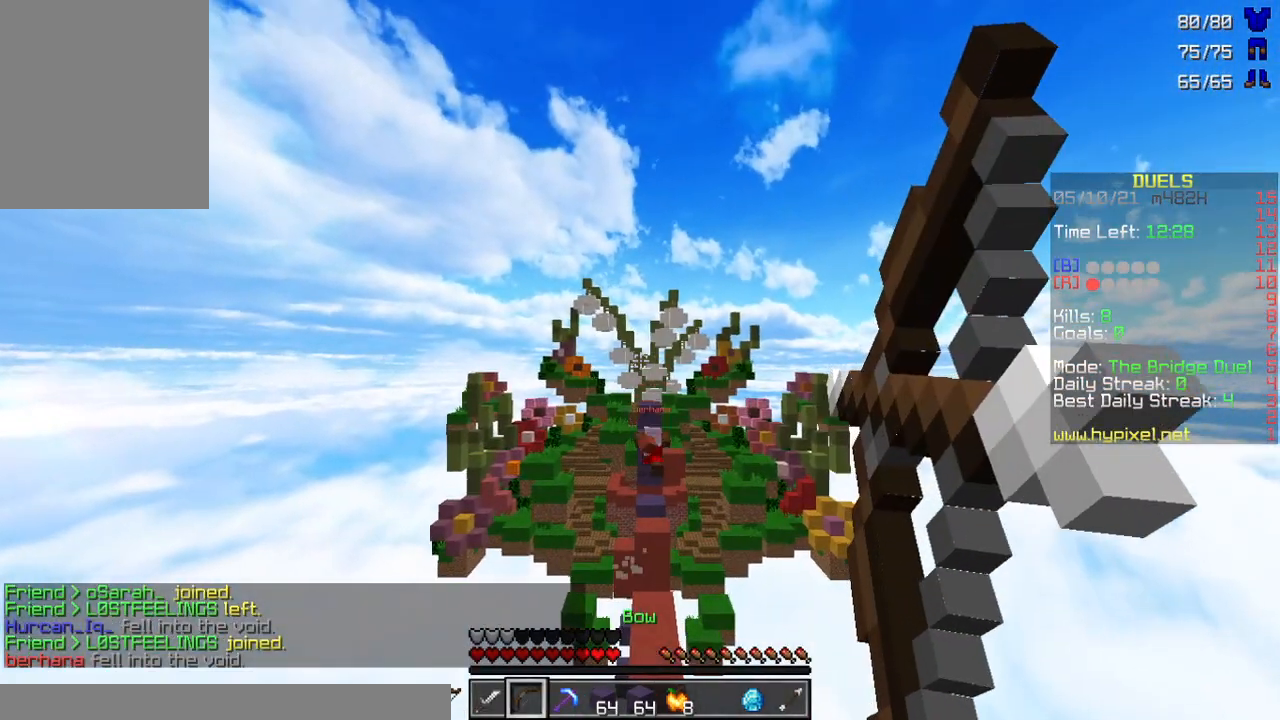
{"keys": ["w"], "mouse": [], "events": [[200, "mouse_right", "up"], [433, "w", "down"]]}
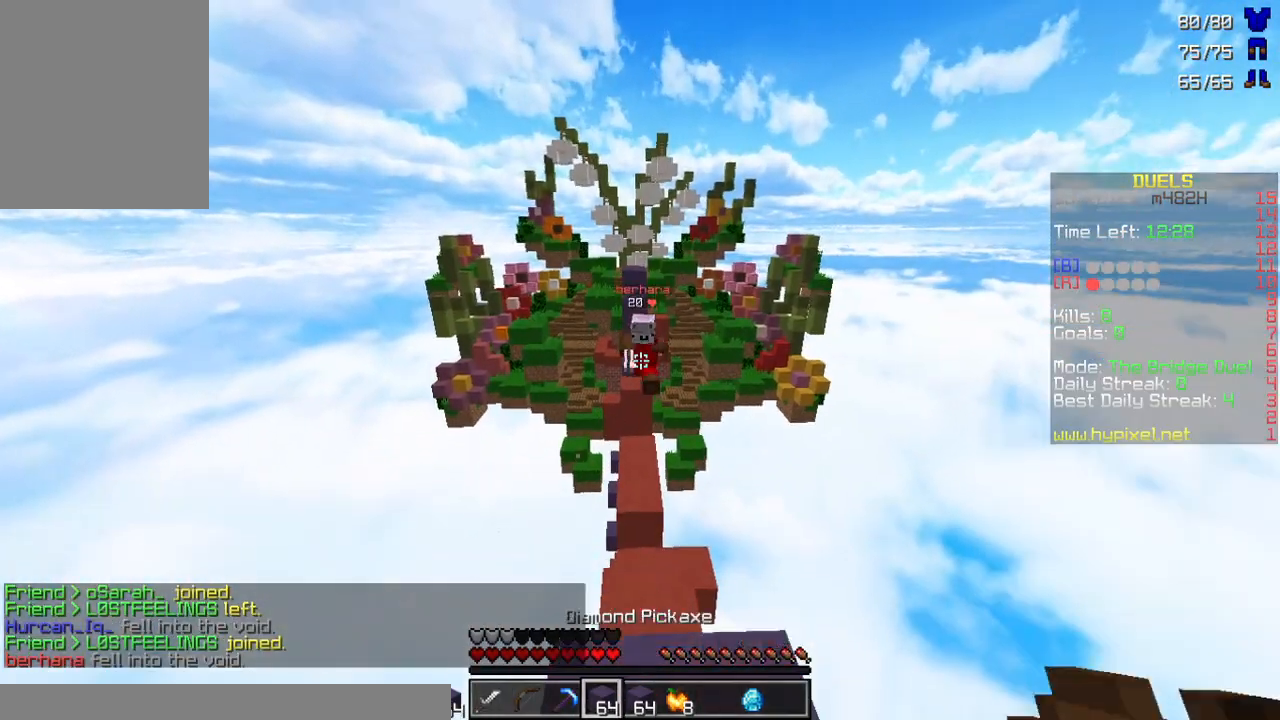
{"keys": ["a", "w"], "mouse": ["left"], "events": [[300, "a", "down"], [367, "mouse_left", "down"], [433, "mouse_left", "up"], [500, "mouse_left", "down"]]}